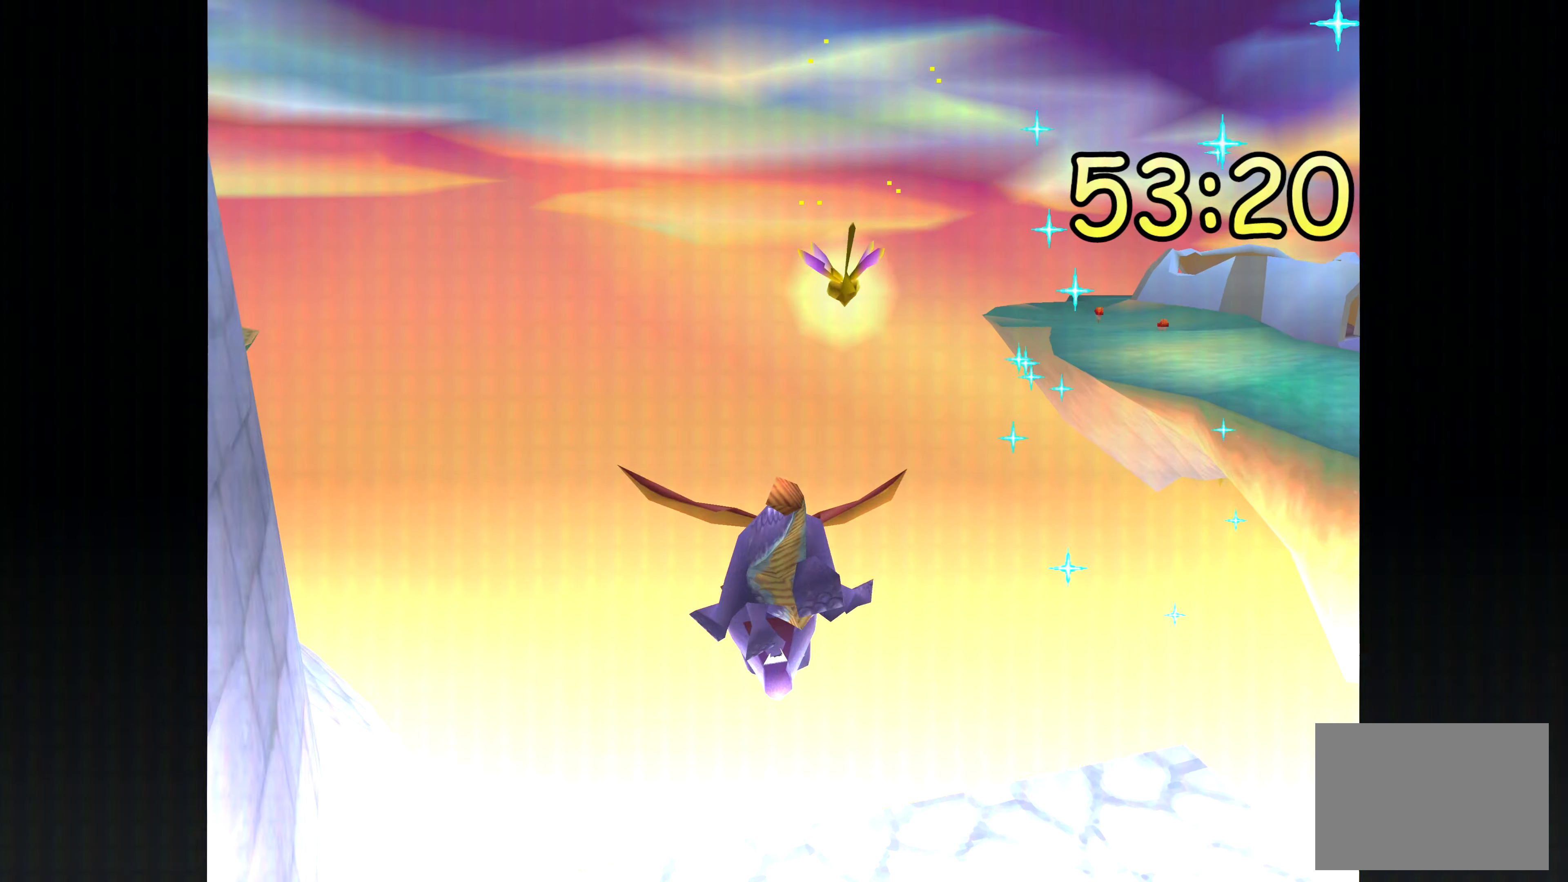
Gameplay with a controller (PlayStation layout); each line is a JSON object with the inputs held at the frame after it (dt_ms = milliseconds from this image to that frame). "events" lists button and stick changes between this image and that frame as [ms after this image, input, new state], when the widget could be followed in between. Not read: DPAD_DOWN DPAD_LEFT DPAD_RIGHT DPAD_UP L2 L3 R1 R2 R3 SELECT.
{"dt_ms": 500, "buttons": ["TRIANGLE"], "left_stick": "down", "right_stick": "center", "events": []}
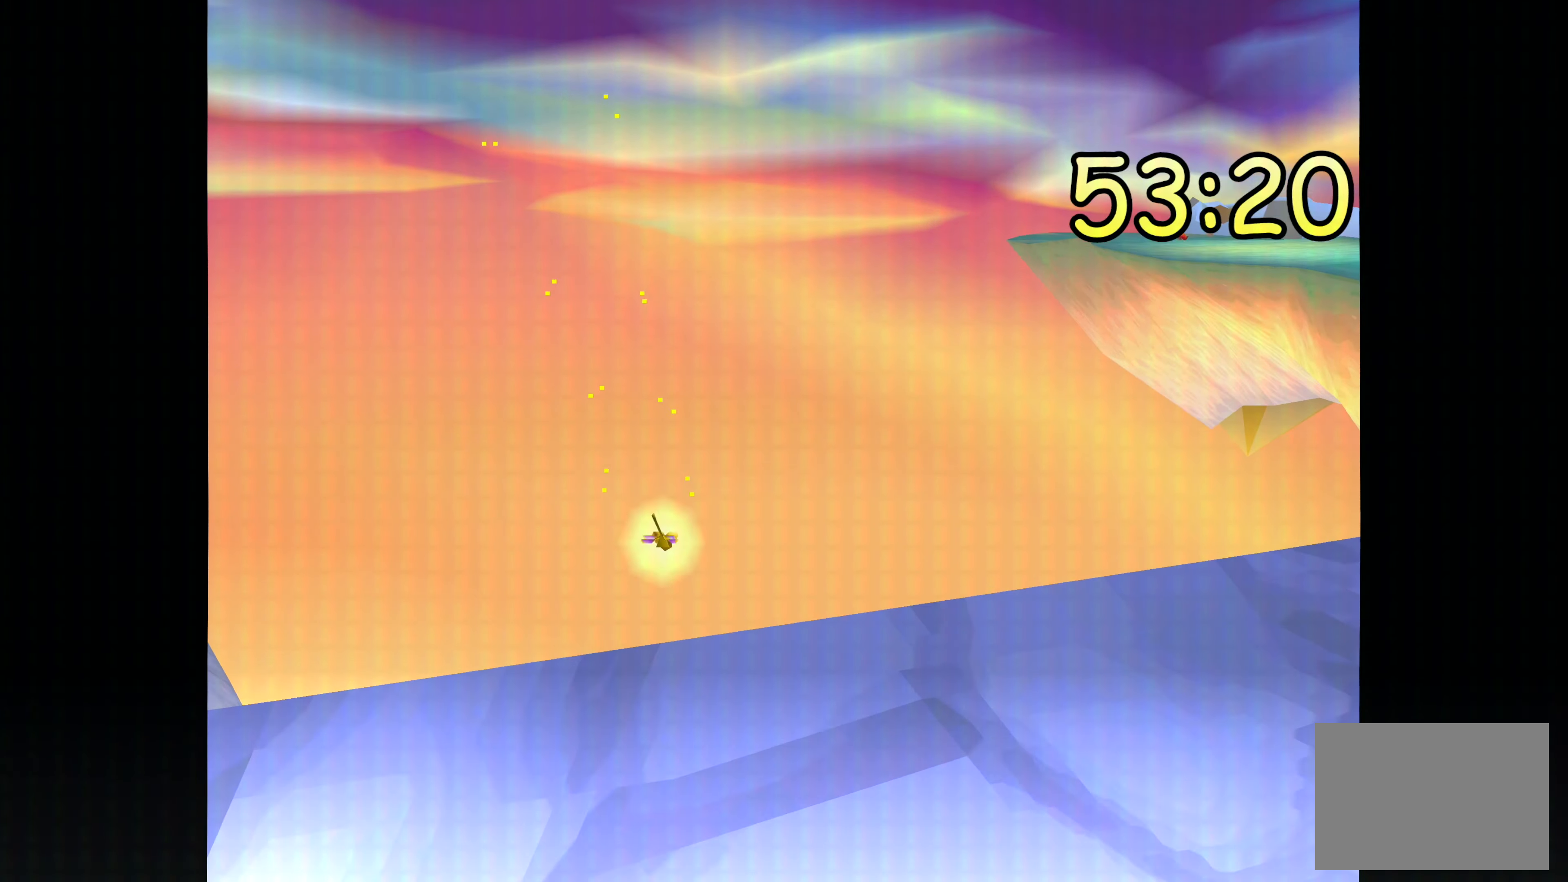
{"dt_ms": 500, "buttons": [], "left_stick": "down", "right_stick": "center", "events": [[300, "TRIANGLE", "up"]]}
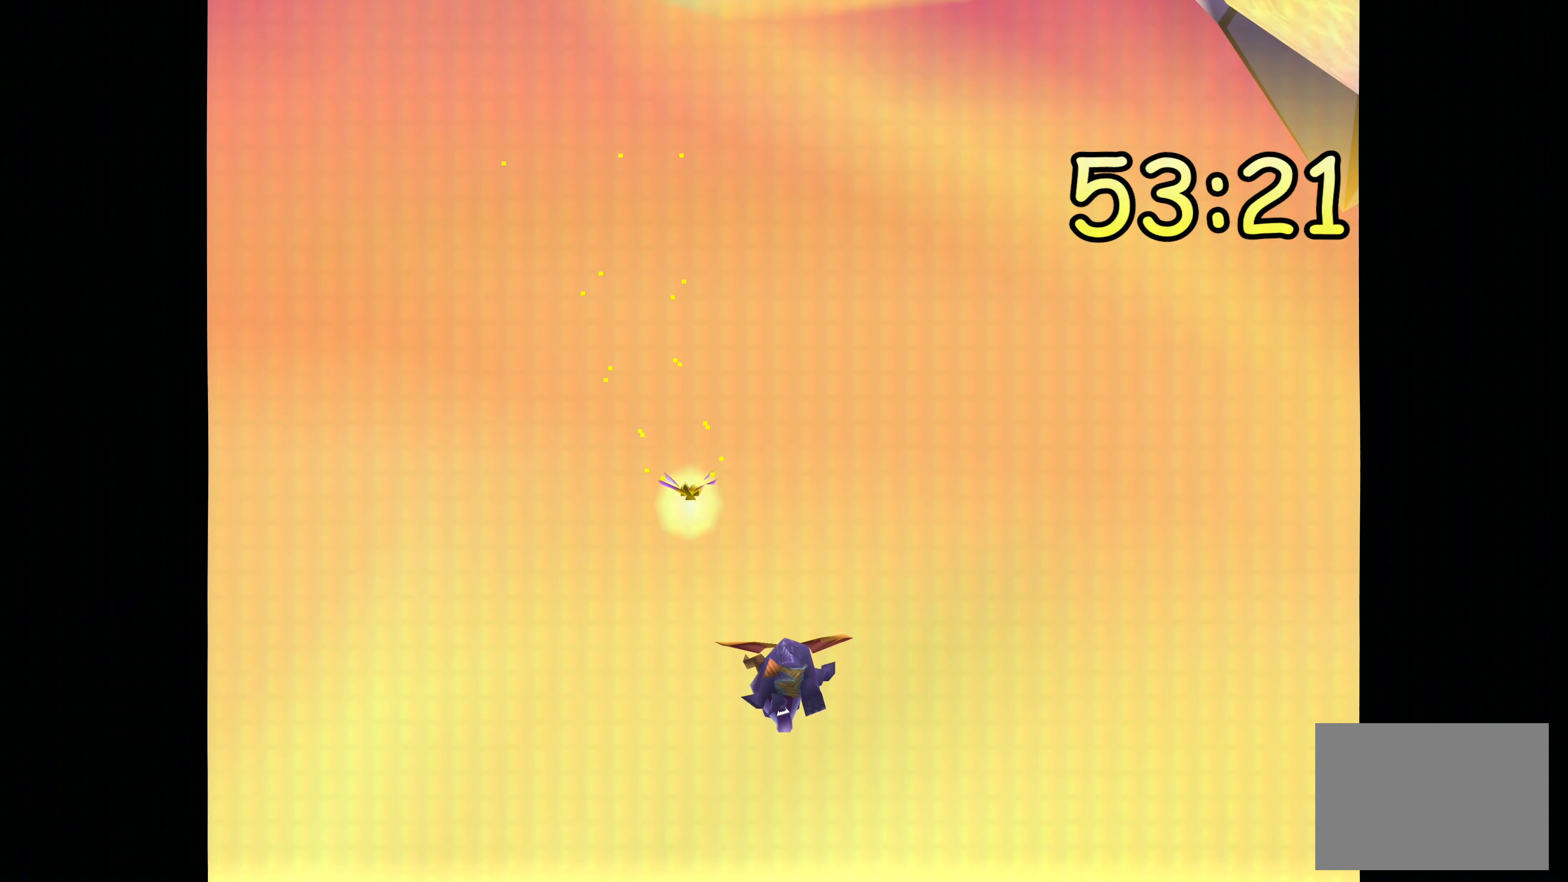
{"dt_ms": 500, "buttons": [], "left_stick": "center", "right_stick": "center", "events": [[83, "CROSS", "down"], [100, "left_stick", "center"], [250, "CROSS", "up"]]}
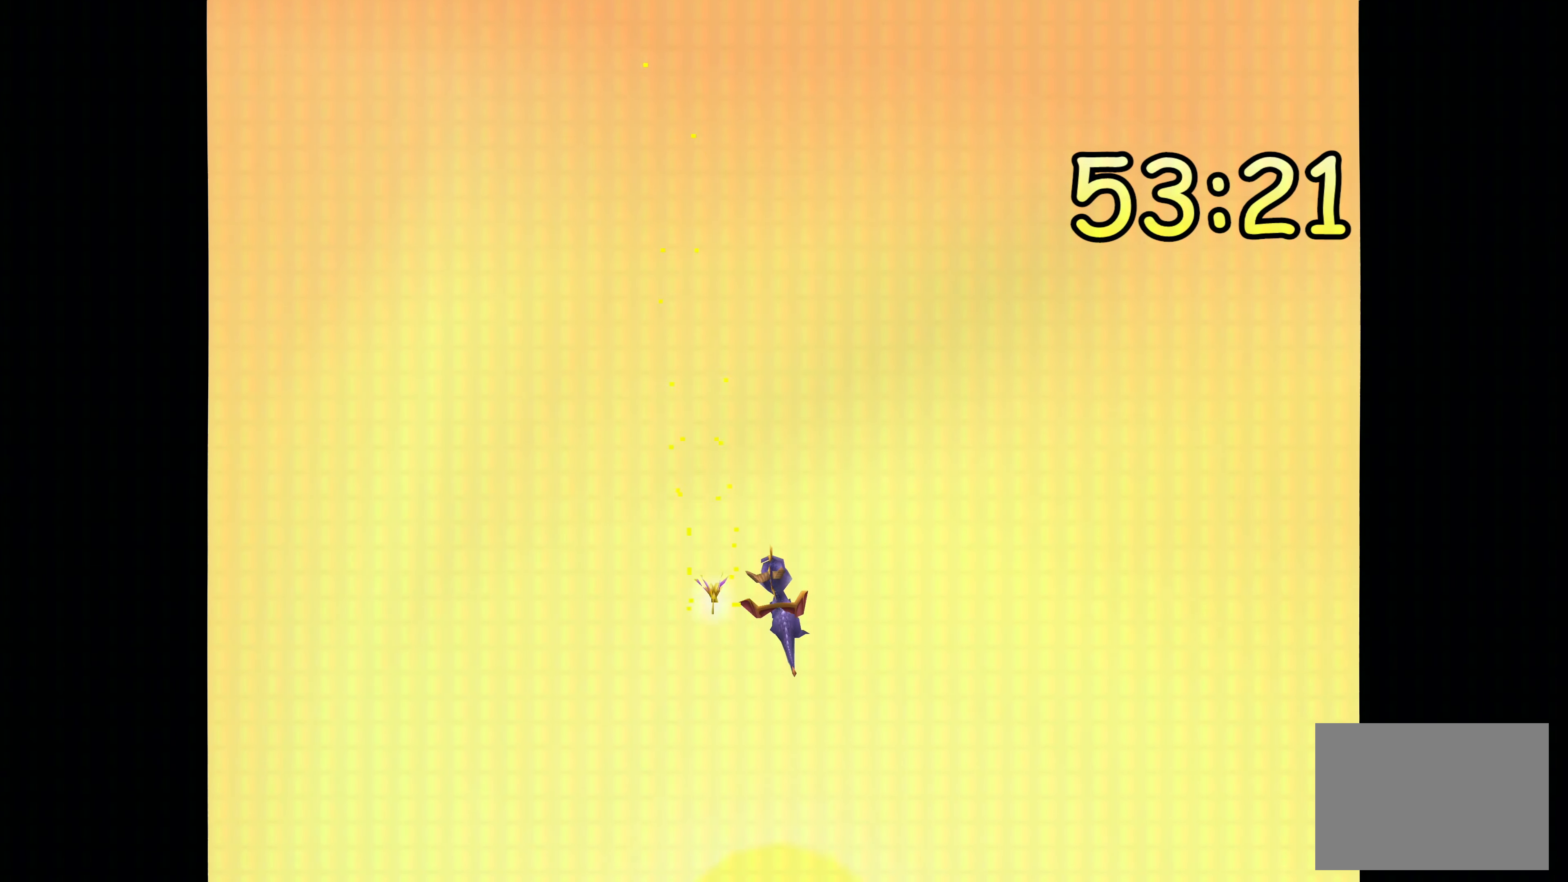
{"dt_ms": 500, "buttons": [], "left_stick": "center", "right_stick": "center", "events": []}
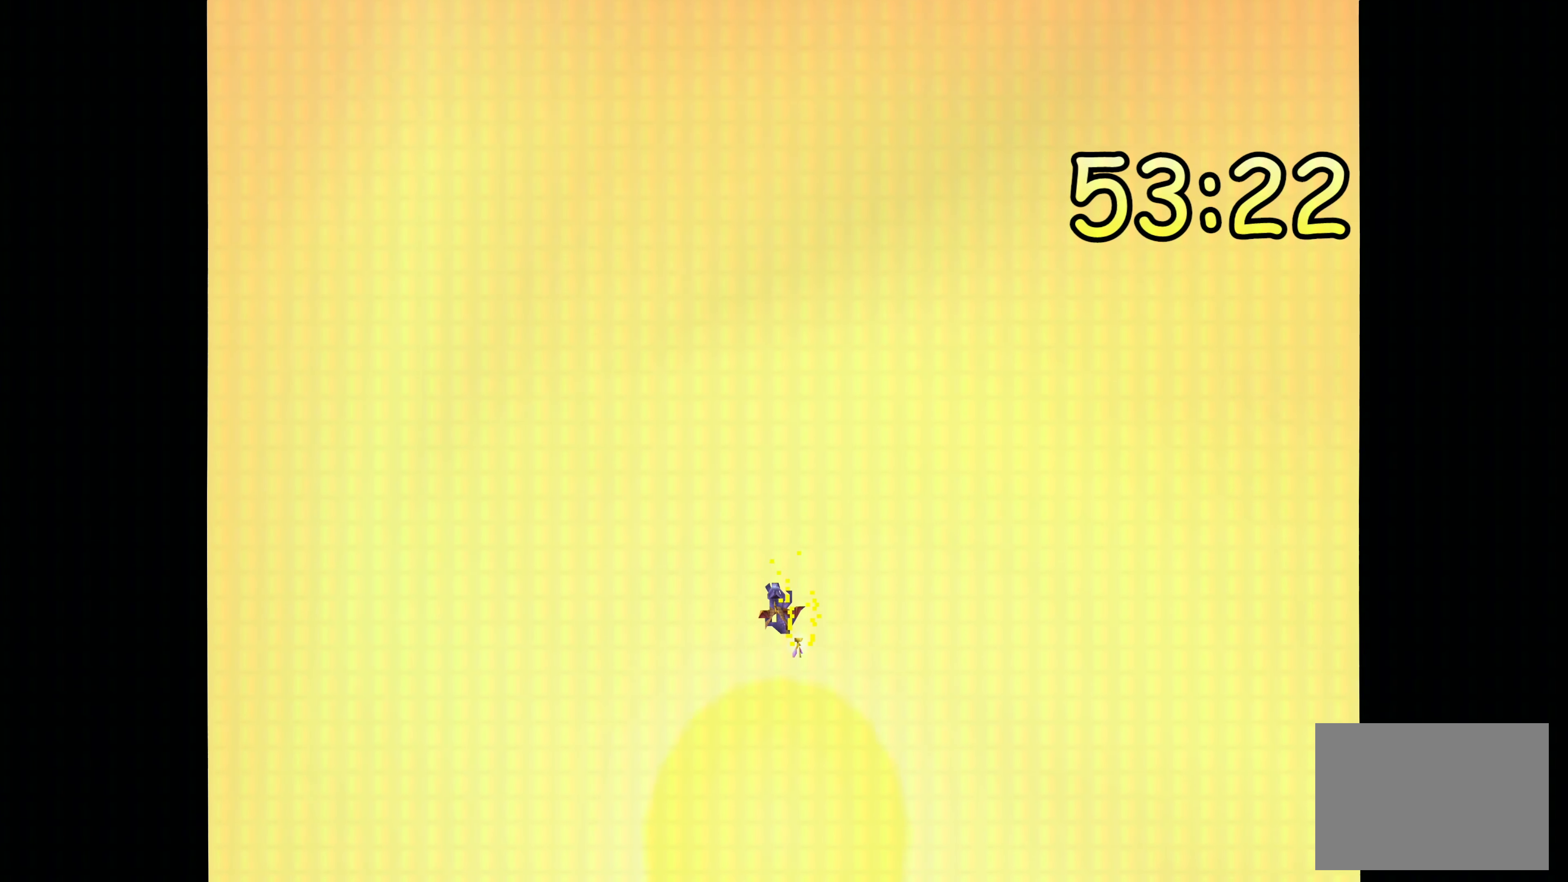
{"dt_ms": 500, "buttons": [], "left_stick": "center", "right_stick": "center", "events": []}
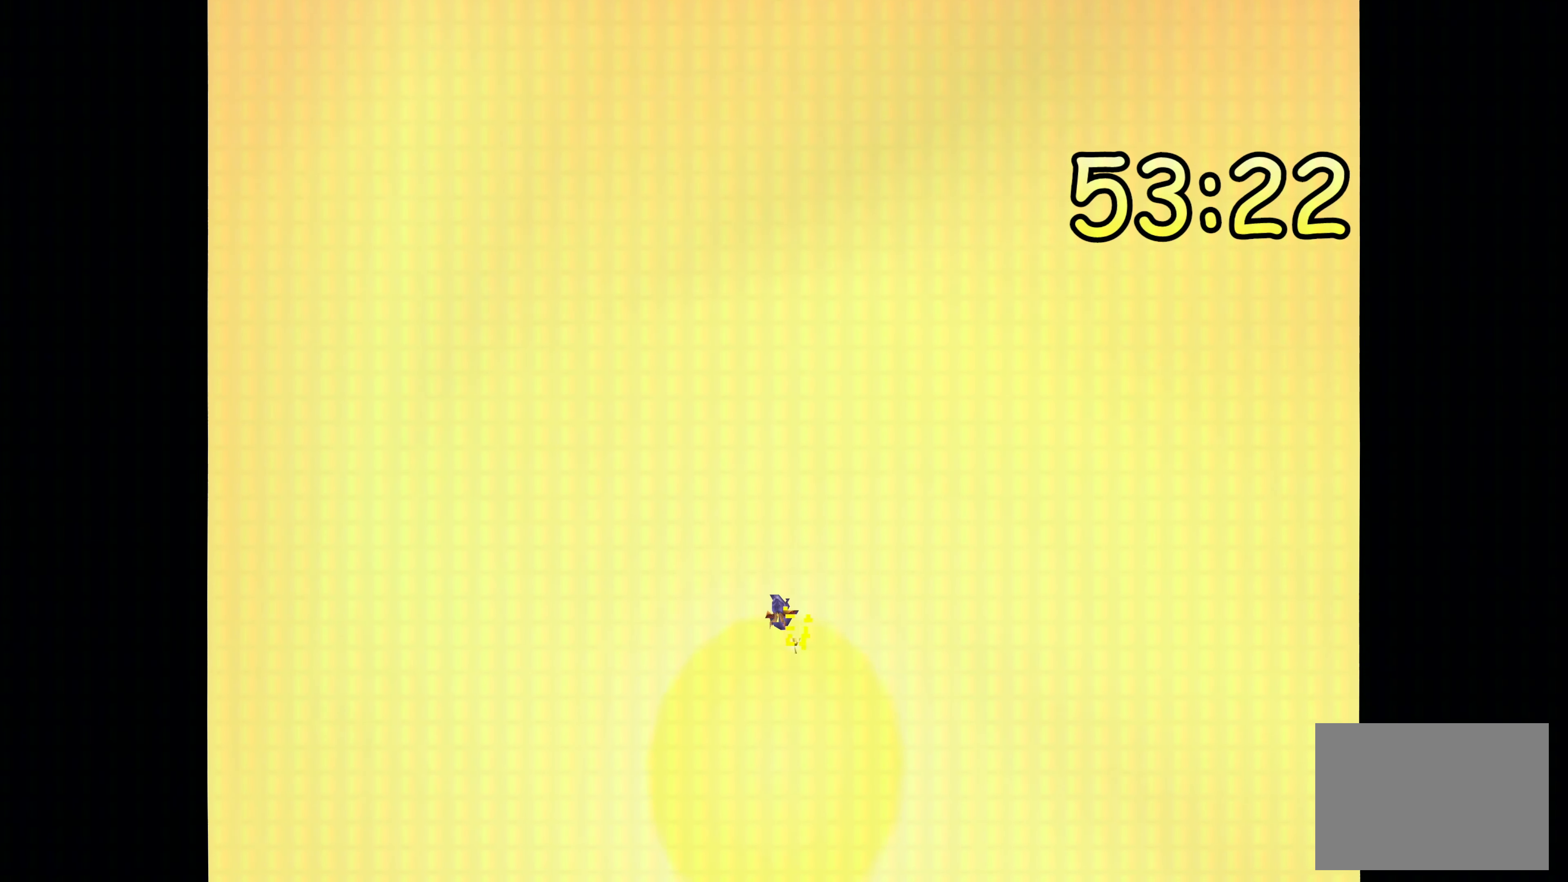
{"dt_ms": 500, "buttons": [], "left_stick": "center", "right_stick": "center", "events": []}
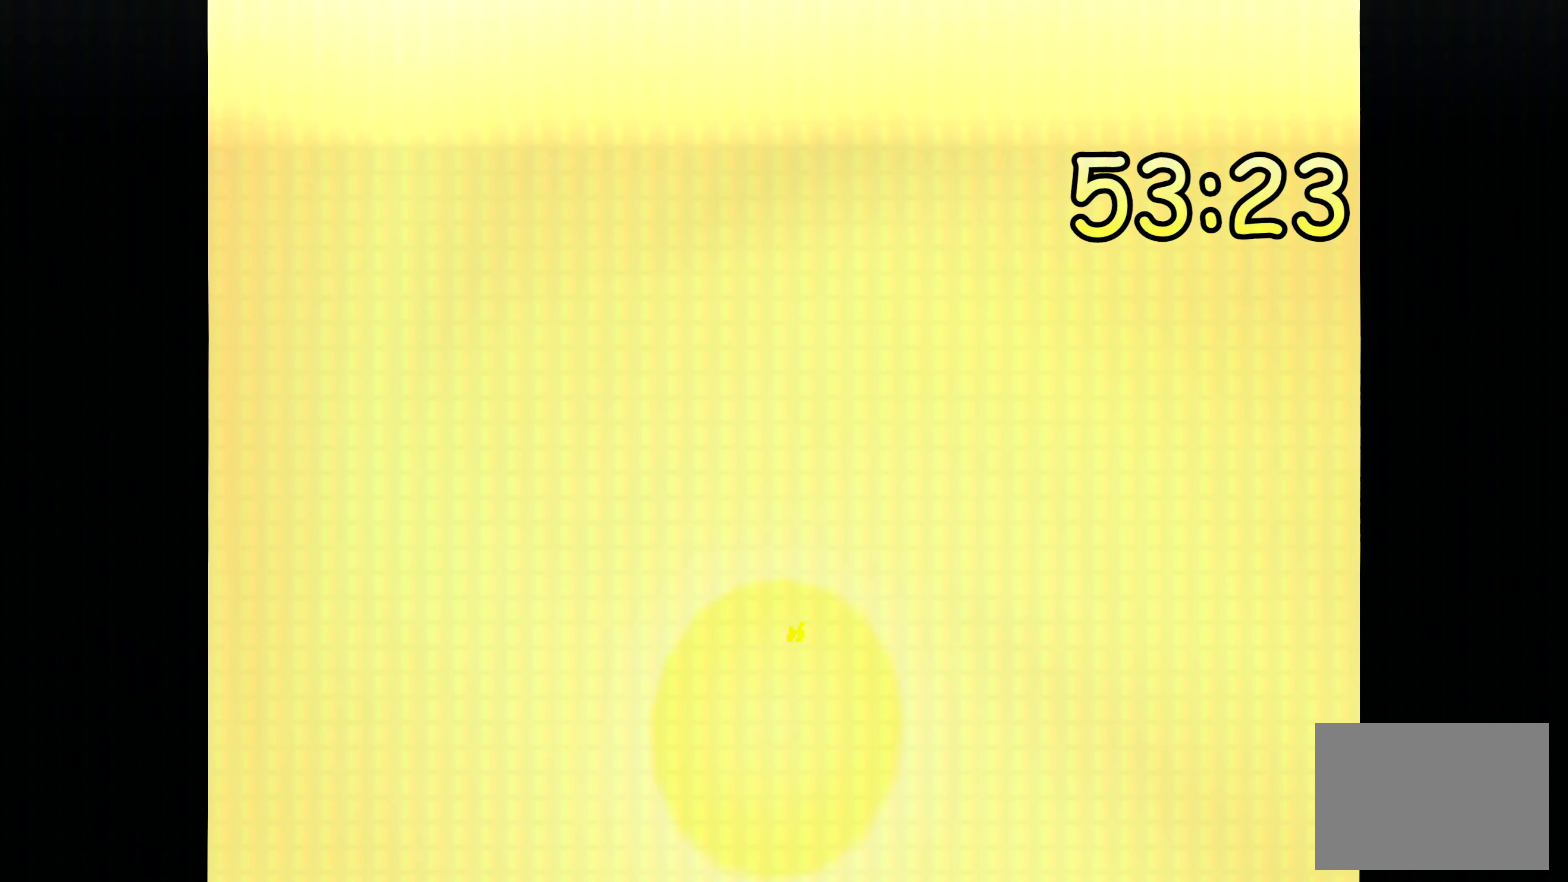
{"dt_ms": 500, "buttons": [], "left_stick": "center", "right_stick": "center", "events": []}
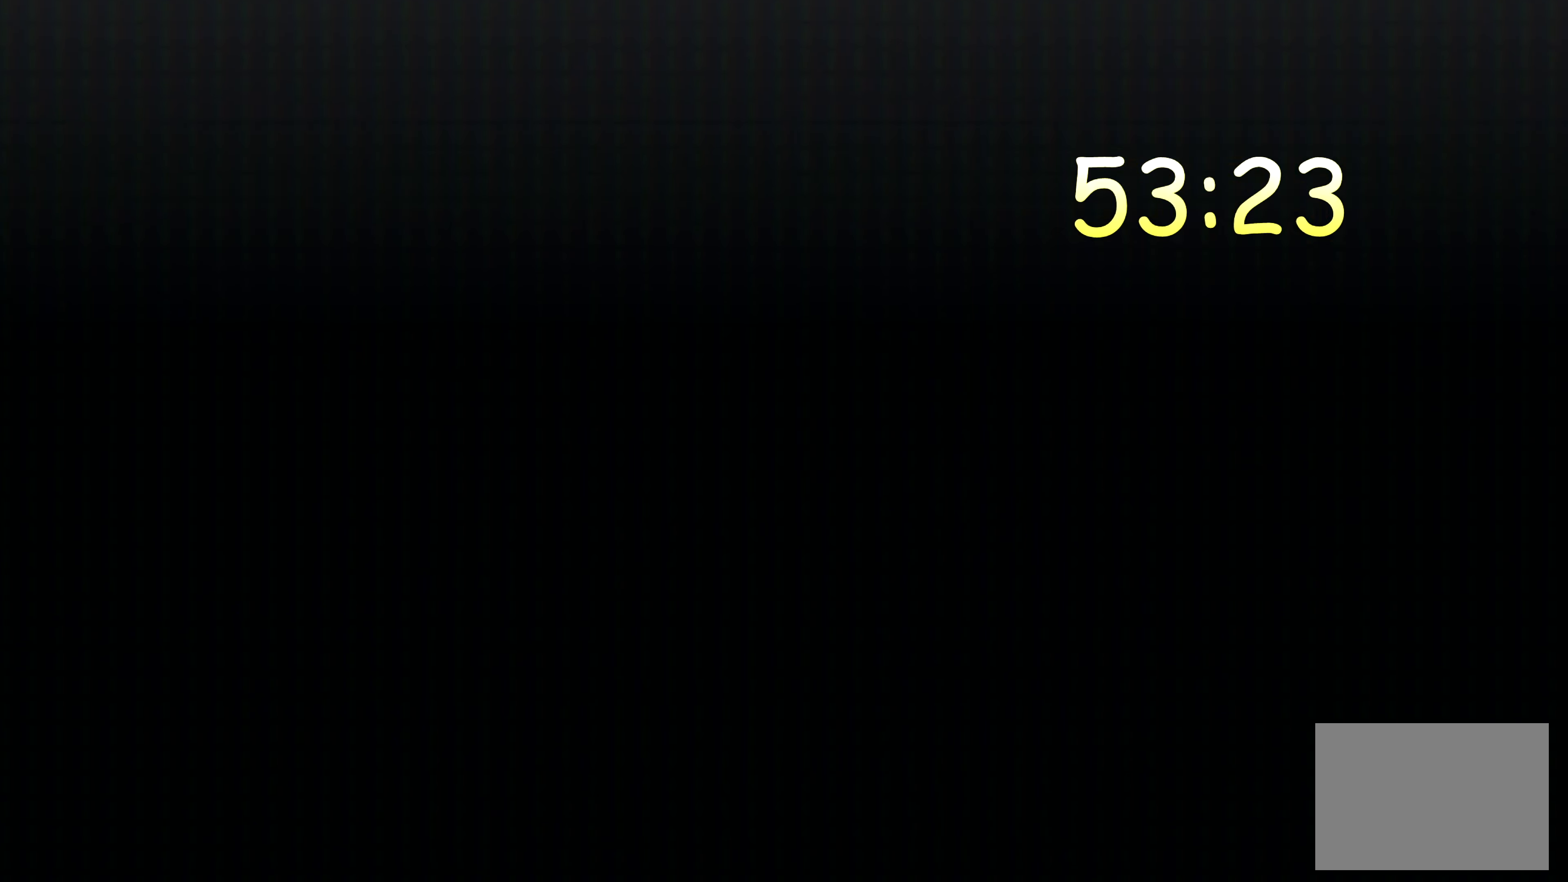
{"dt_ms": 500, "buttons": [], "left_stick": "center", "right_stick": "center", "events": []}
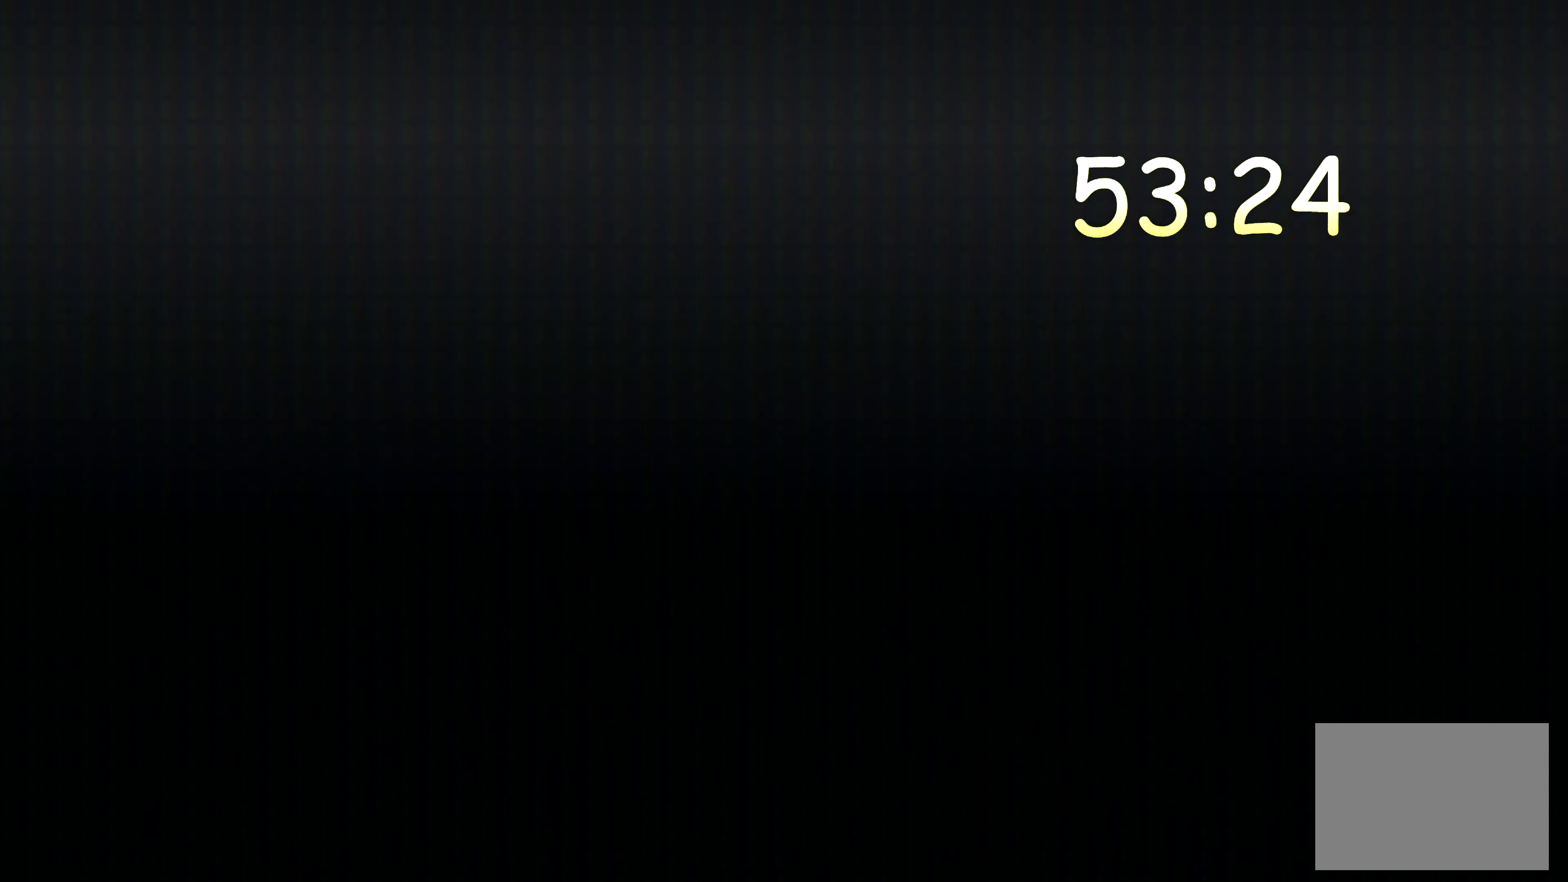
{"dt_ms": 500, "buttons": [], "left_stick": "center", "right_stick": "center", "events": []}
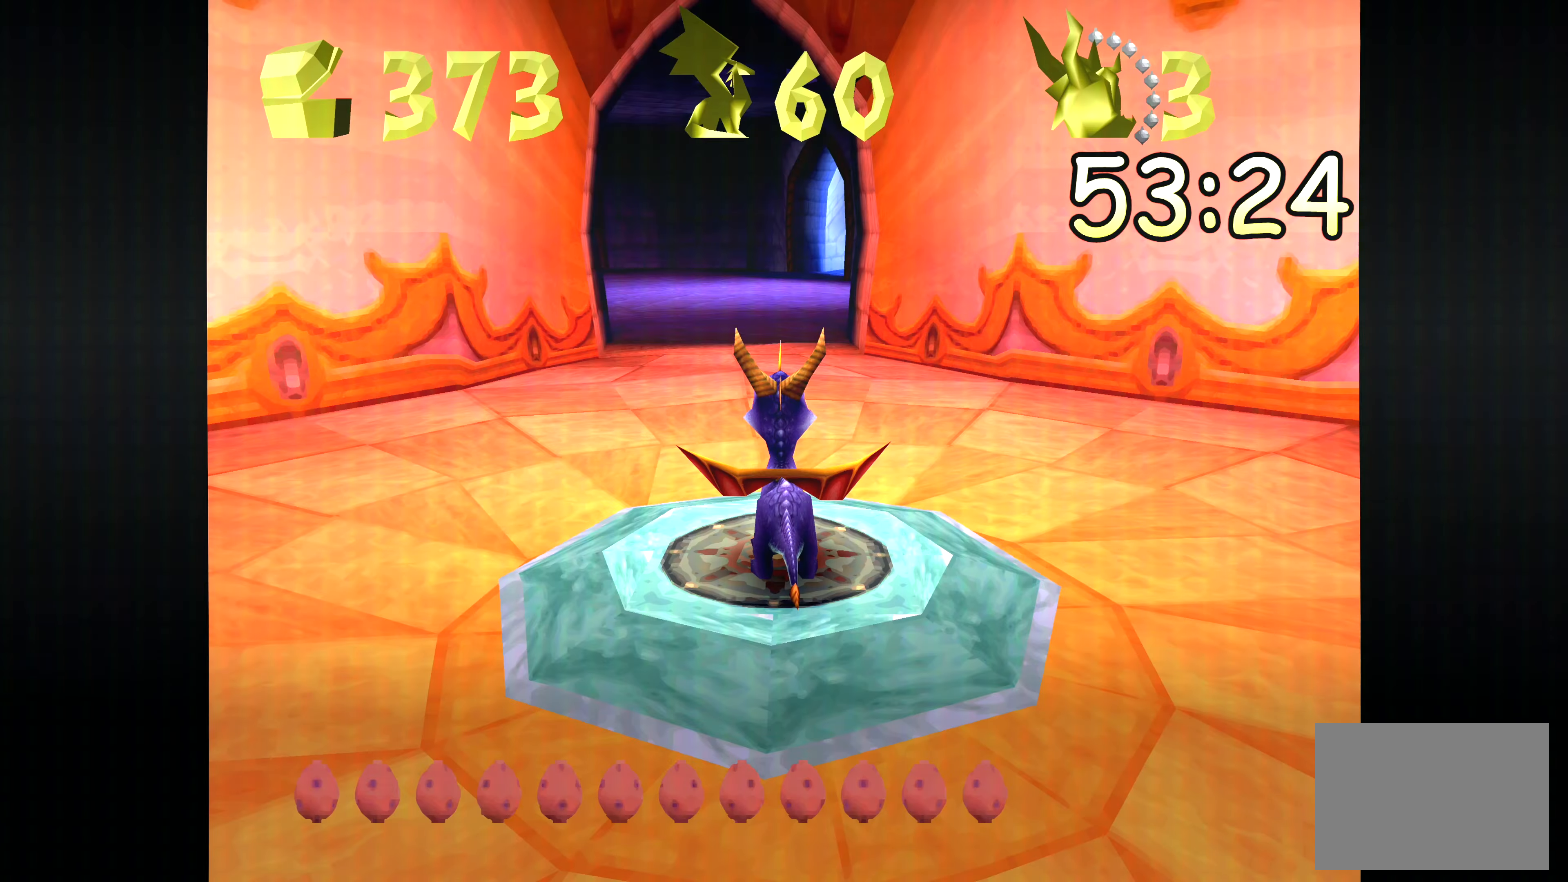
{"dt_ms": 500, "buttons": ["SQUARE"], "left_stick": "up", "right_stick": "center", "events": [[316, "left_stick", "up"], [400, "SQUARE", "down"]]}
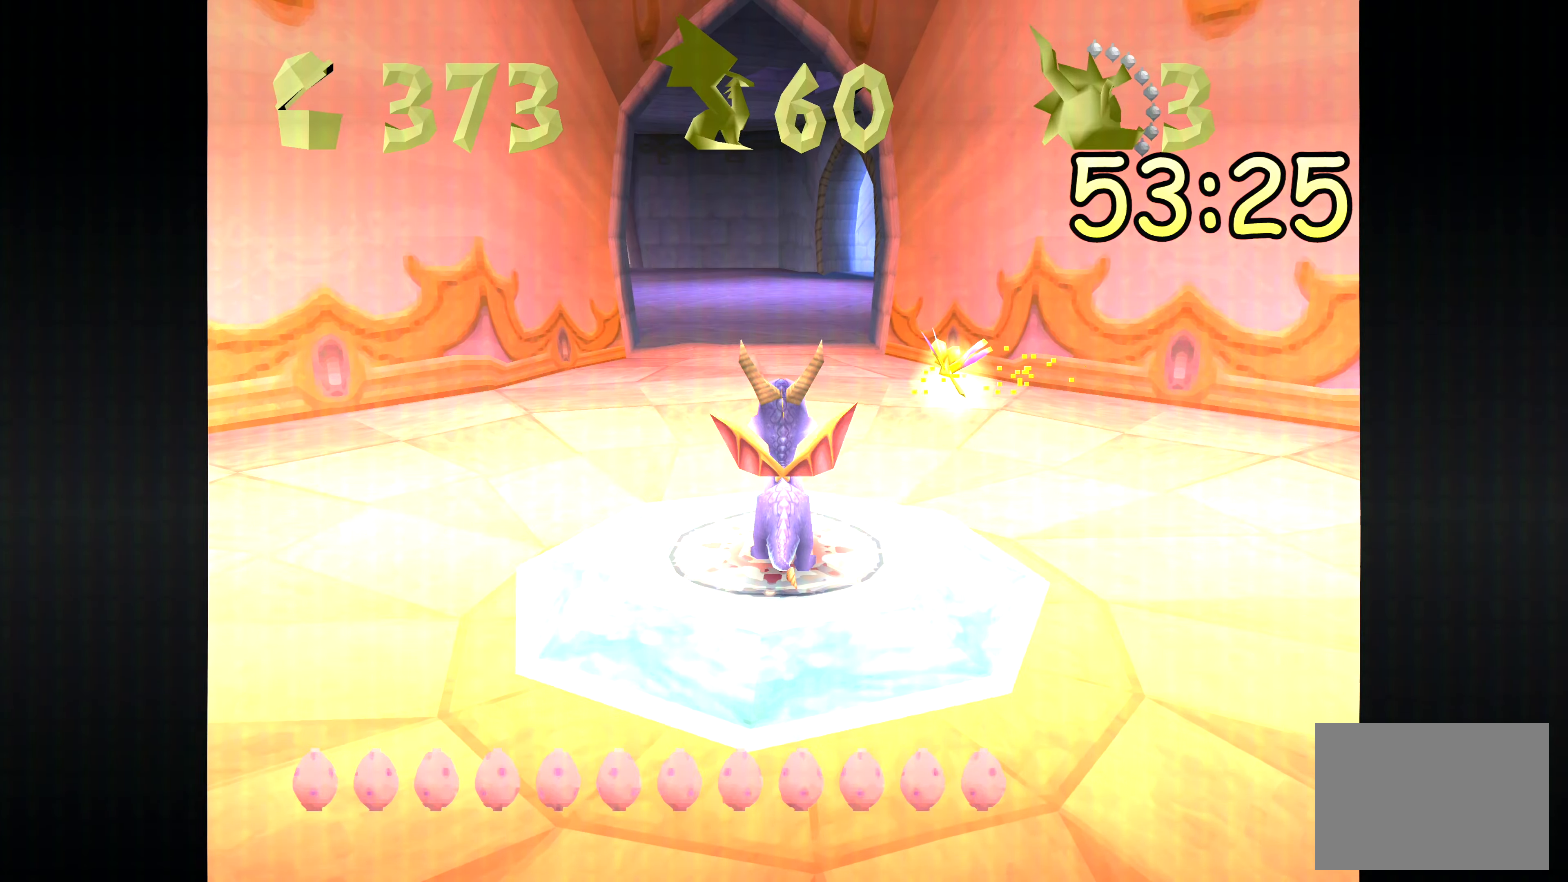
{"dt_ms": 500, "buttons": ["SQUARE"], "left_stick": "up", "right_stick": "center", "events": []}
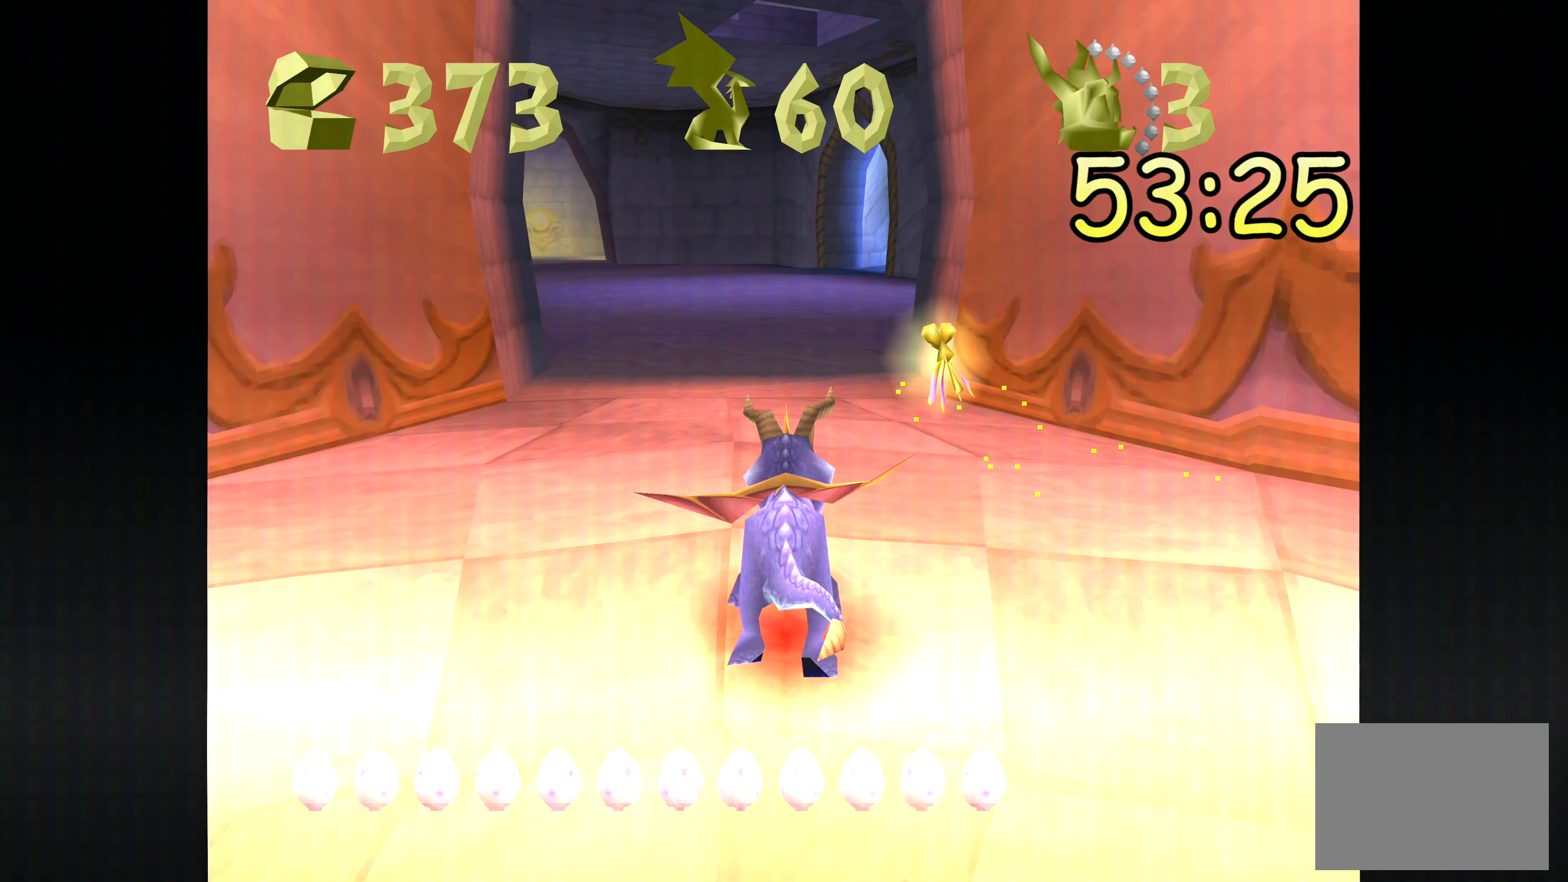
{"dt_ms": 500, "buttons": ["SQUARE"], "left_stick": "up", "right_stick": "center", "events": []}
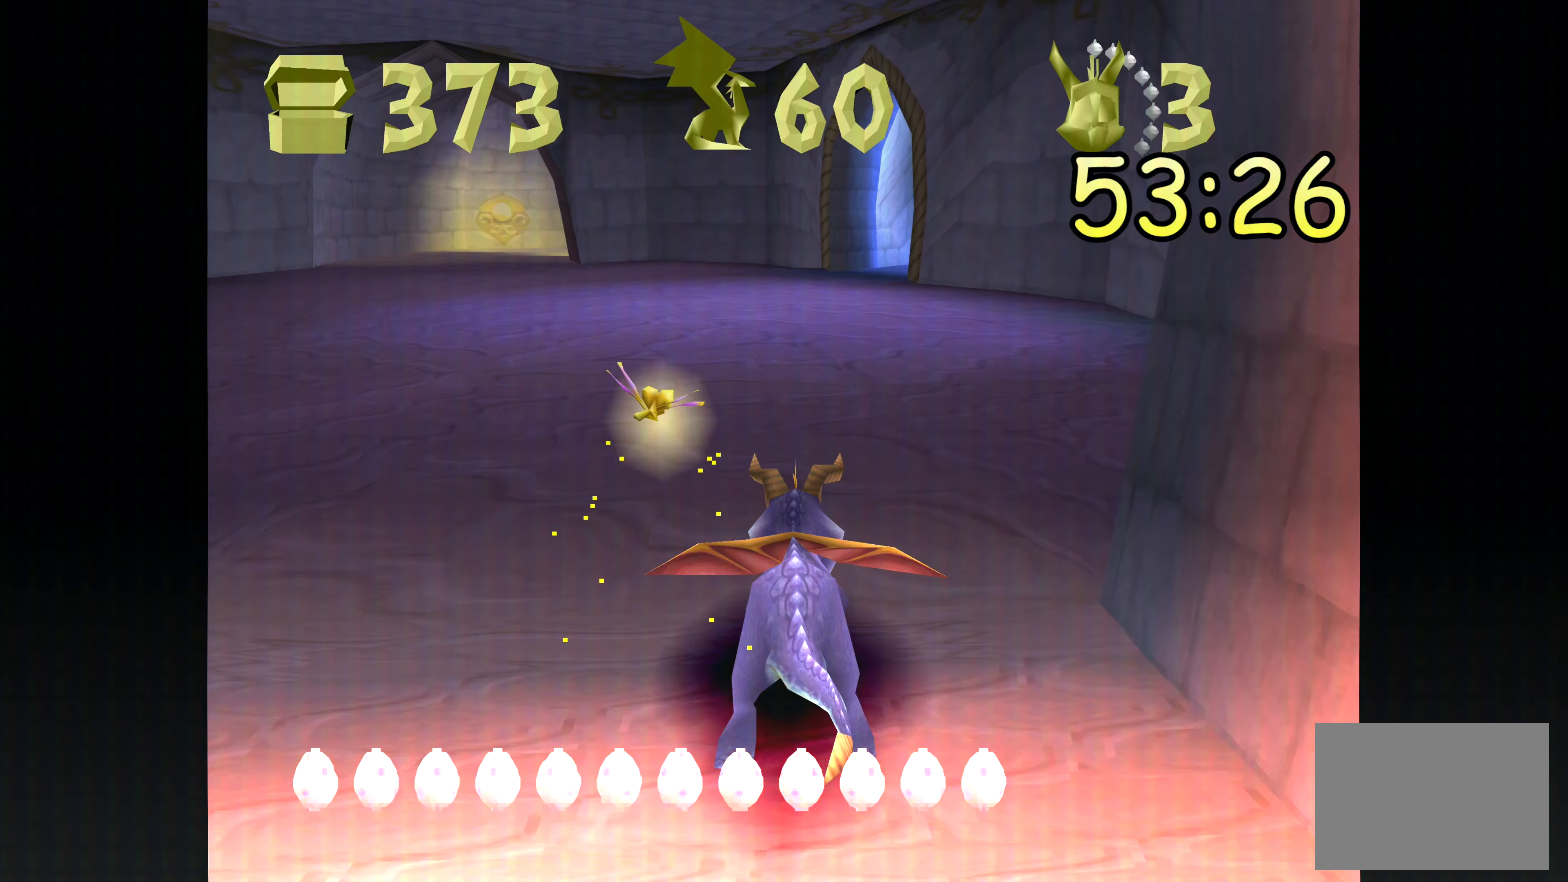
{"dt_ms": 500, "buttons": ["SQUARE"], "left_stick": "up", "right_stick": "center", "events": []}
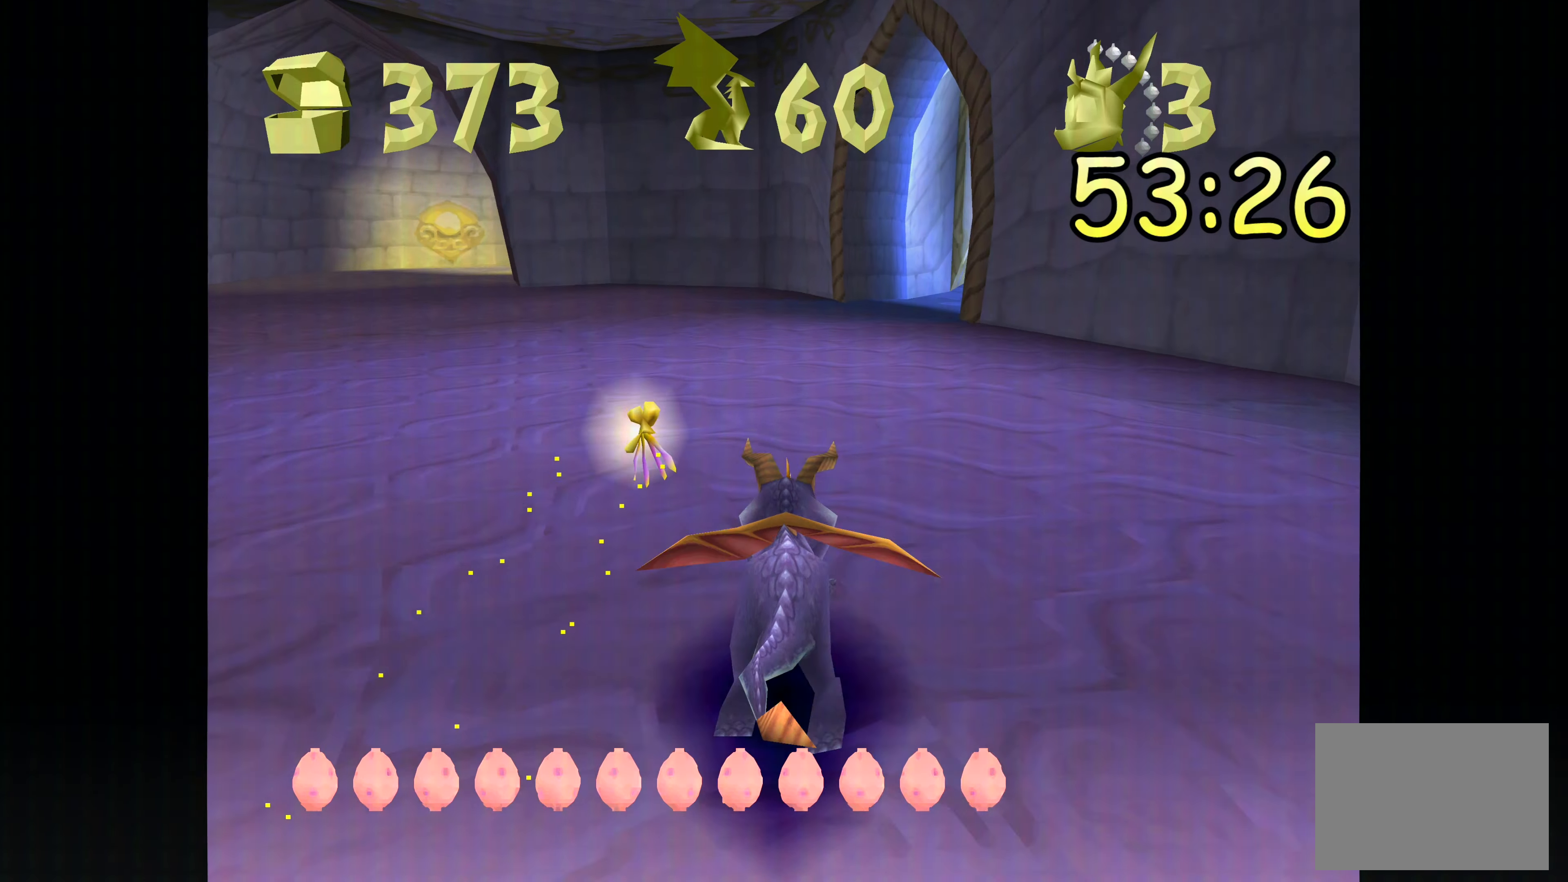
{"dt_ms": 500, "buttons": ["SQUARE"], "left_stick": "up-left", "right_stick": "center", "events": [[83, "left_stick", "up-left"]]}
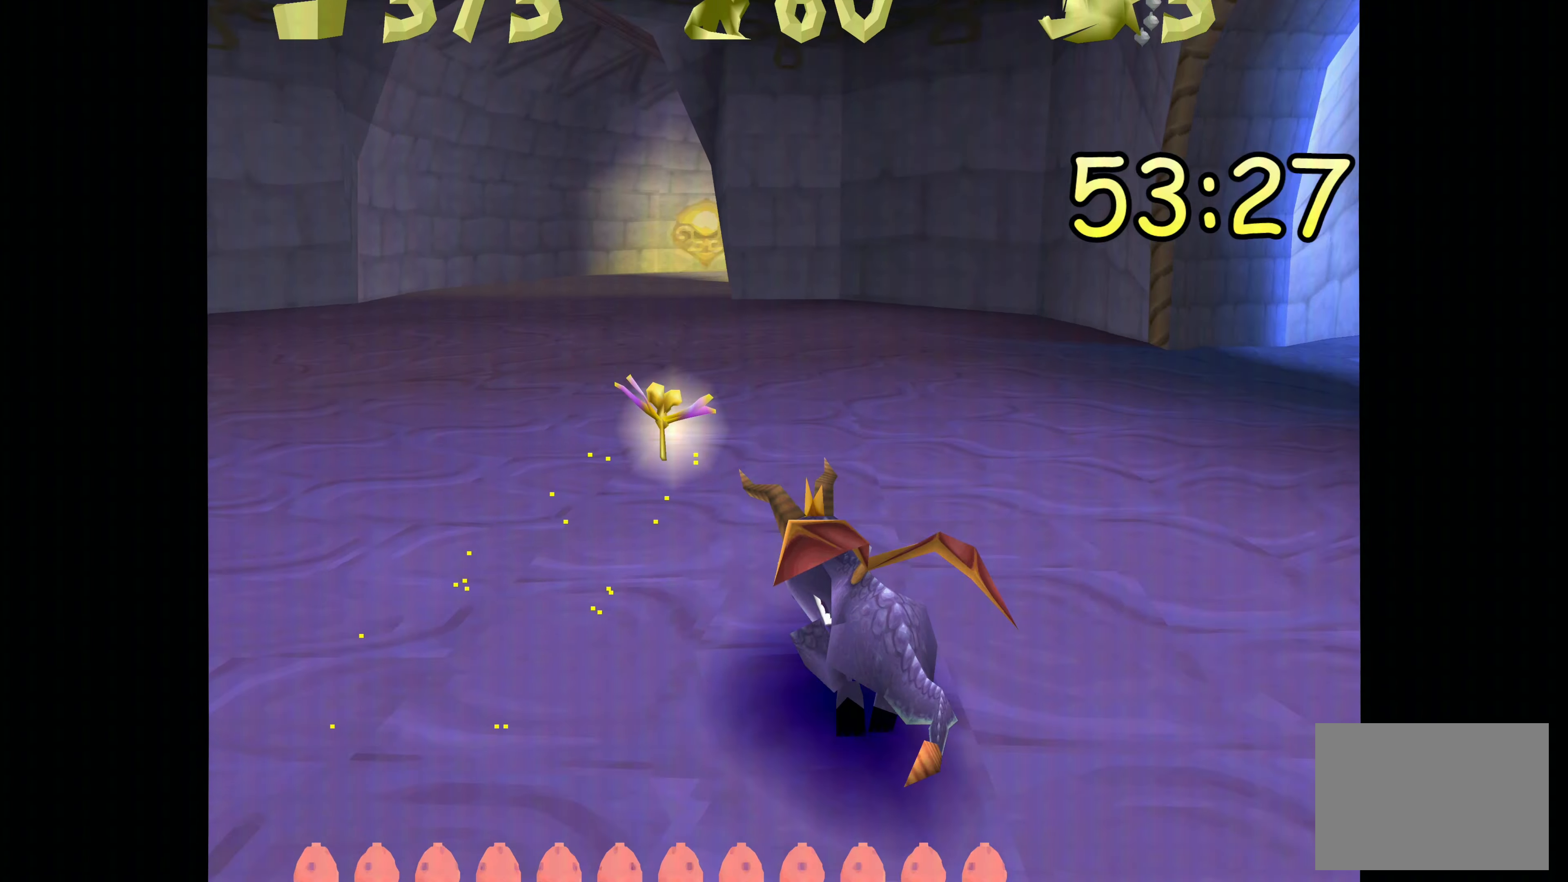
{"dt_ms": 500, "buttons": ["SQUARE"], "left_stick": "up", "right_stick": "center", "events": [[50, "left_stick", "up"]]}
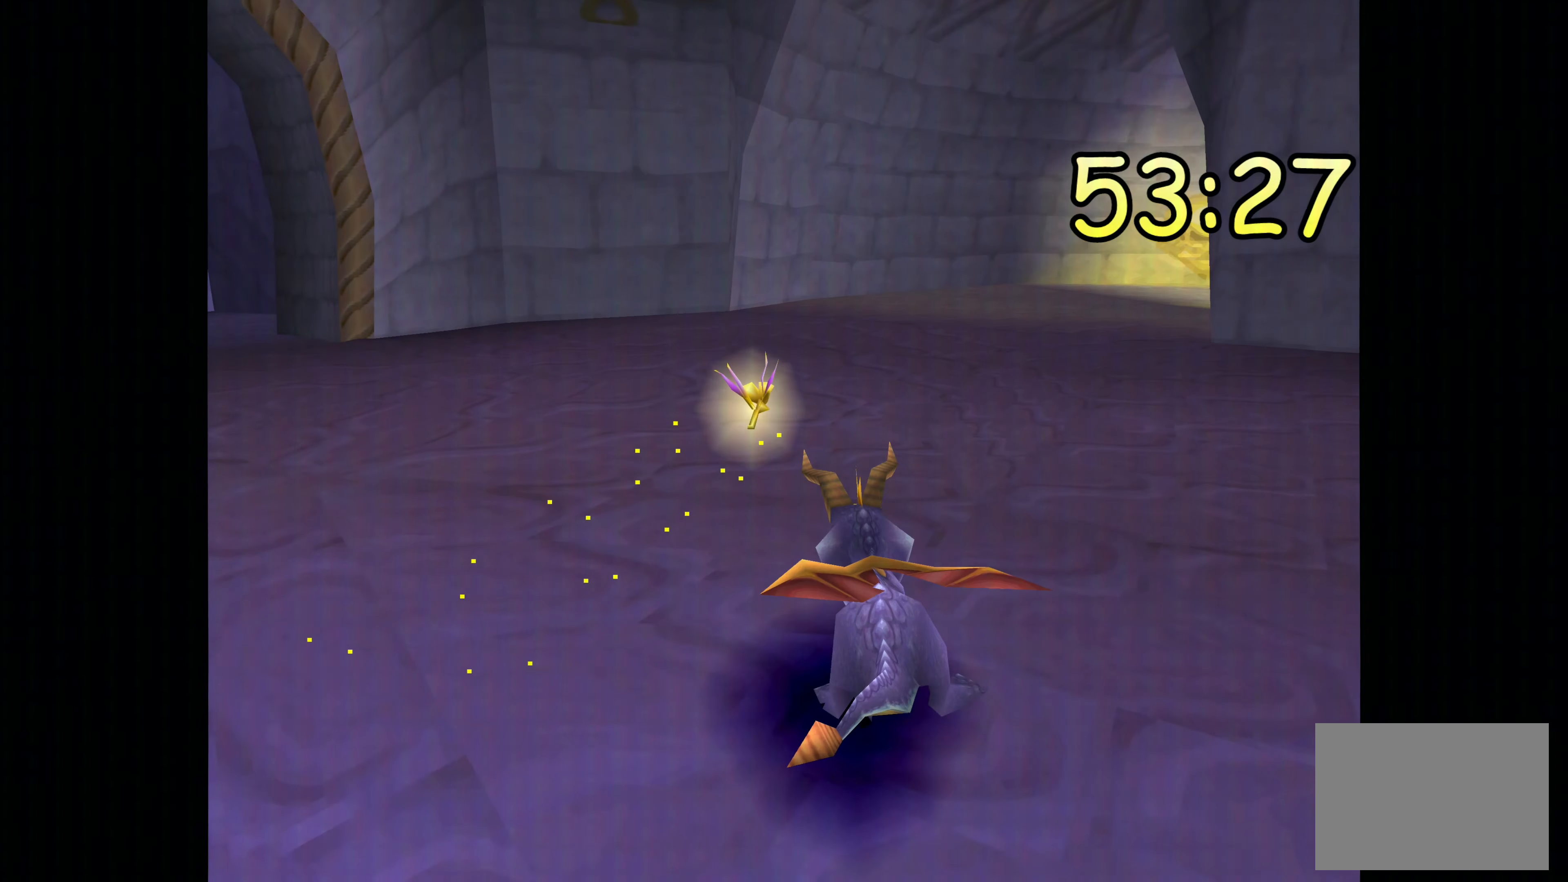
{"dt_ms": 500, "buttons": [], "left_stick": "up-right", "right_stick": "center", "events": [[317, "left_stick", "up-right"], [367, "SQUARE", "up"]]}
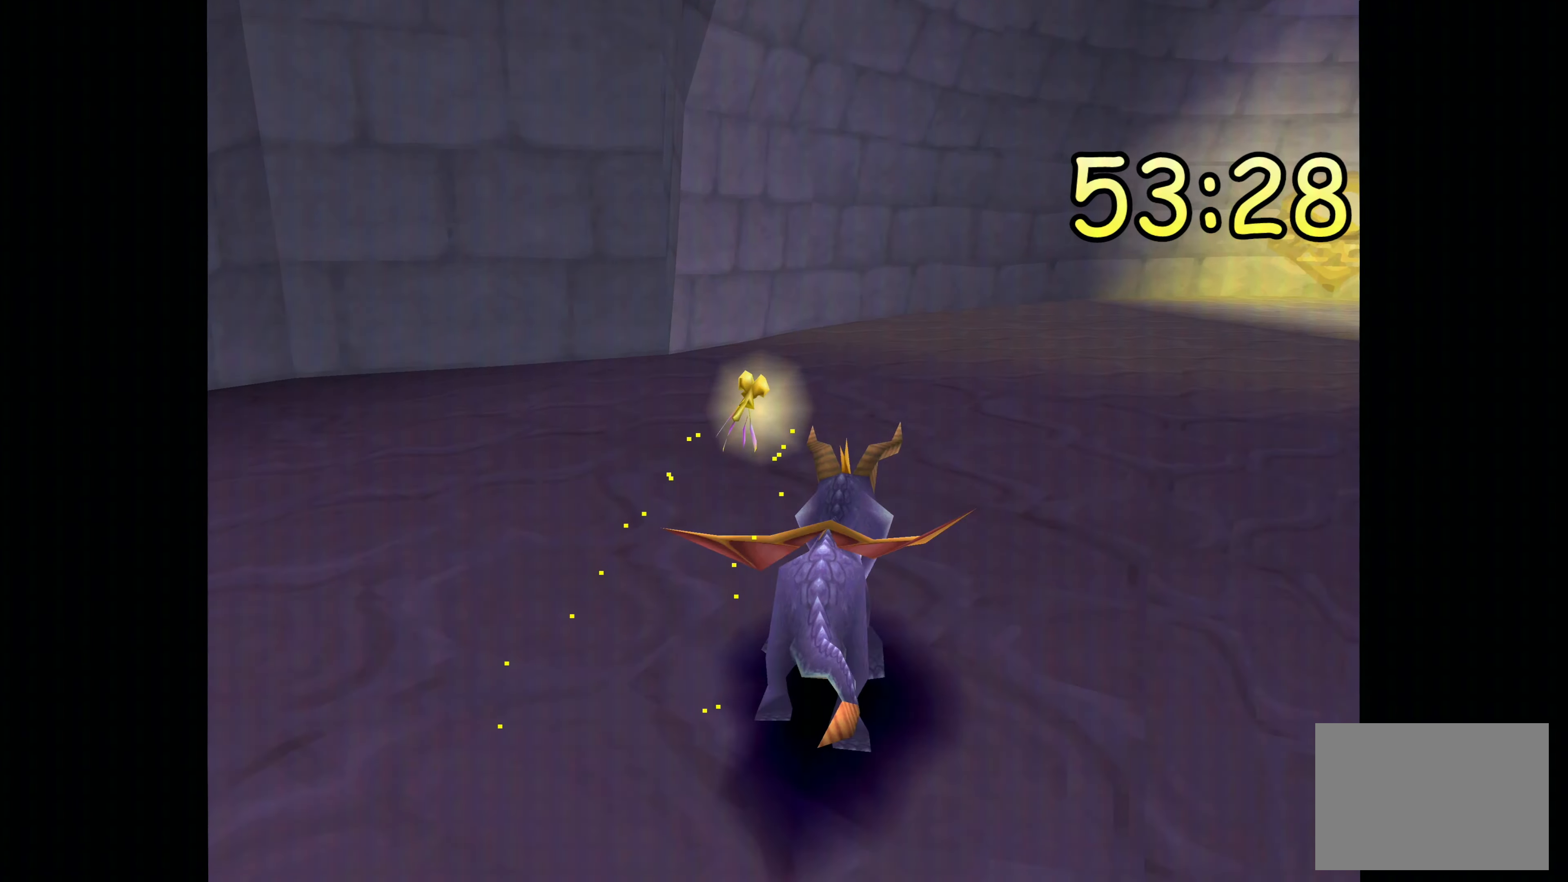
{"dt_ms": 500, "buttons": [], "left_stick": "up-left", "right_stick": "center", "events": [[67, "left_stick", "center"], [333, "left_stick", "up-left"]]}
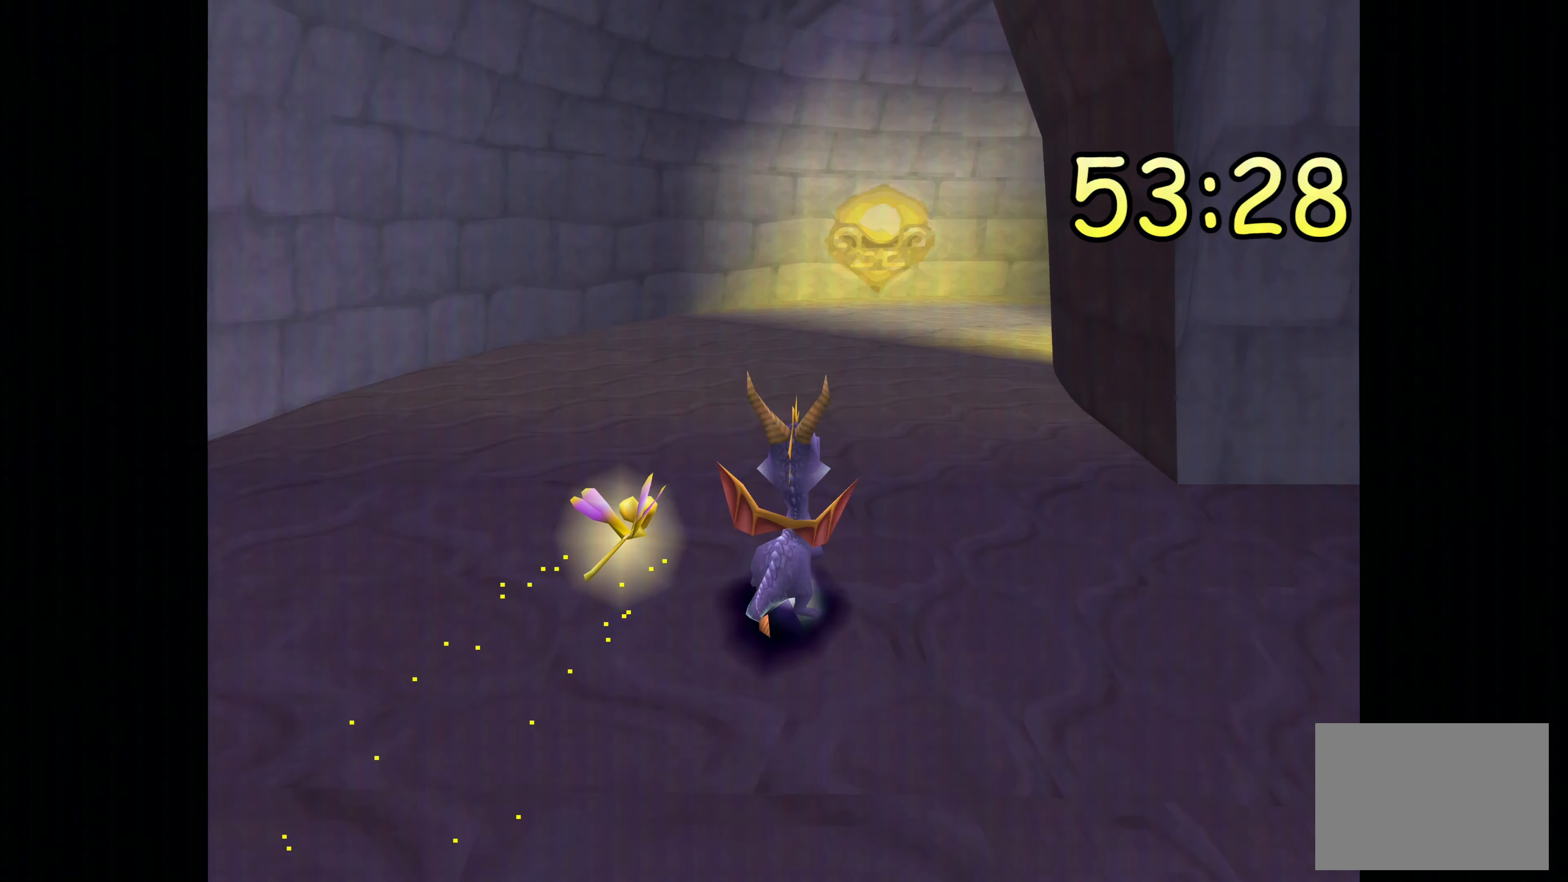
{"dt_ms": 500, "buttons": ["SQUARE"], "left_stick": "up-left", "right_stick": "center", "events": [[300, "SQUARE", "down"]]}
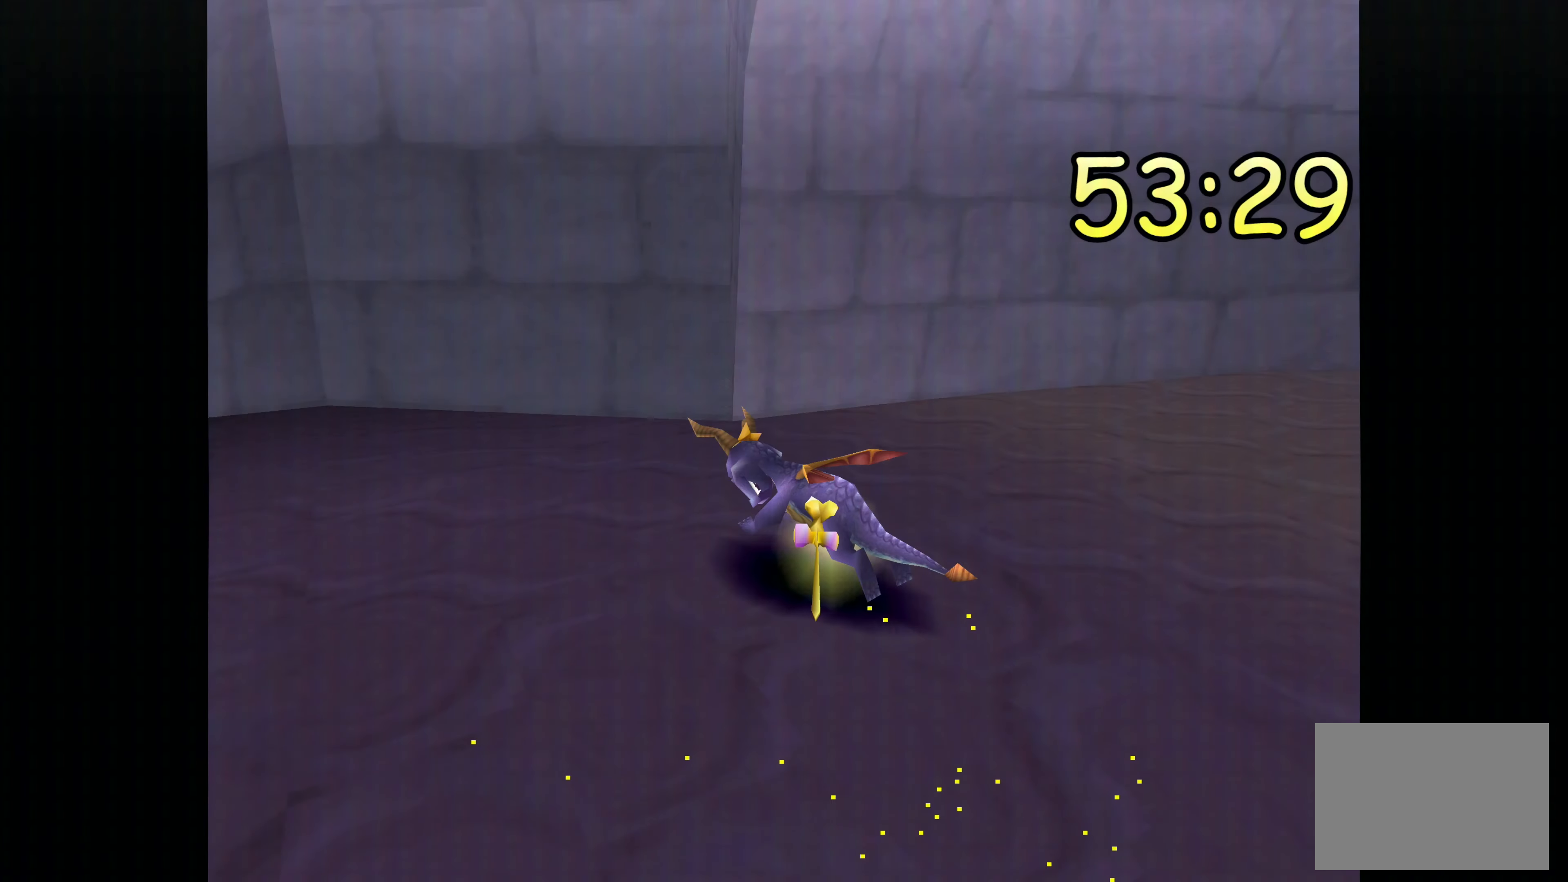
{"dt_ms": 500, "buttons": [], "left_stick": "up-left", "right_stick": "center", "events": [[83, "left_stick", "center"], [350, "SQUARE", "up"], [500, "left_stick", "up-left"]]}
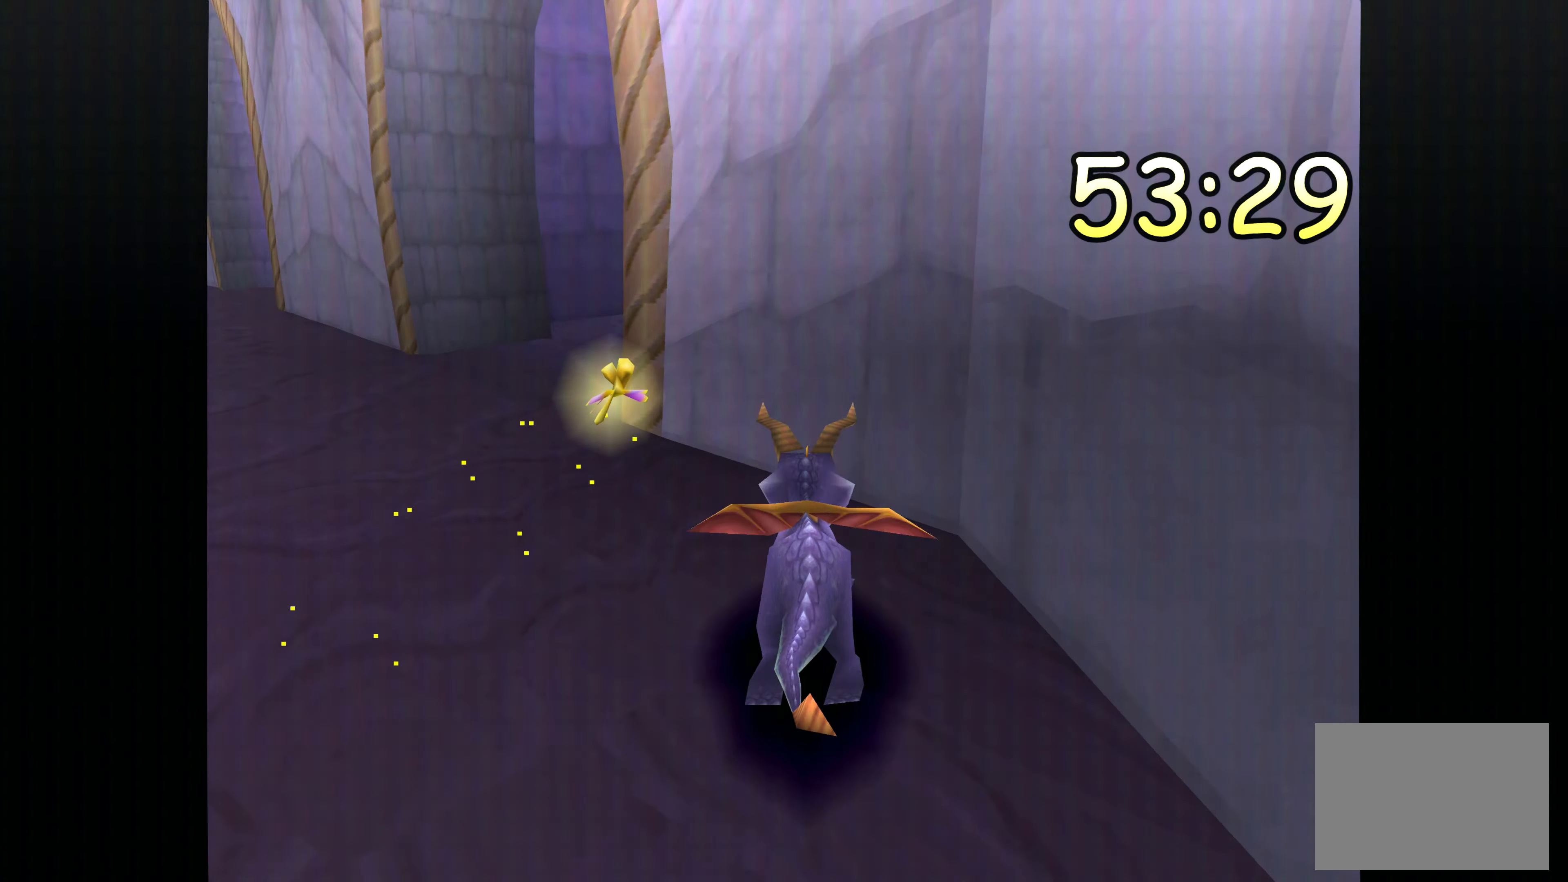
{"dt_ms": 500, "buttons": ["SQUARE"], "left_stick": "right", "right_stick": "center", "events": [[300, "SQUARE", "down"], [383, "left_stick", "center"], [450, "left_stick", "right"]]}
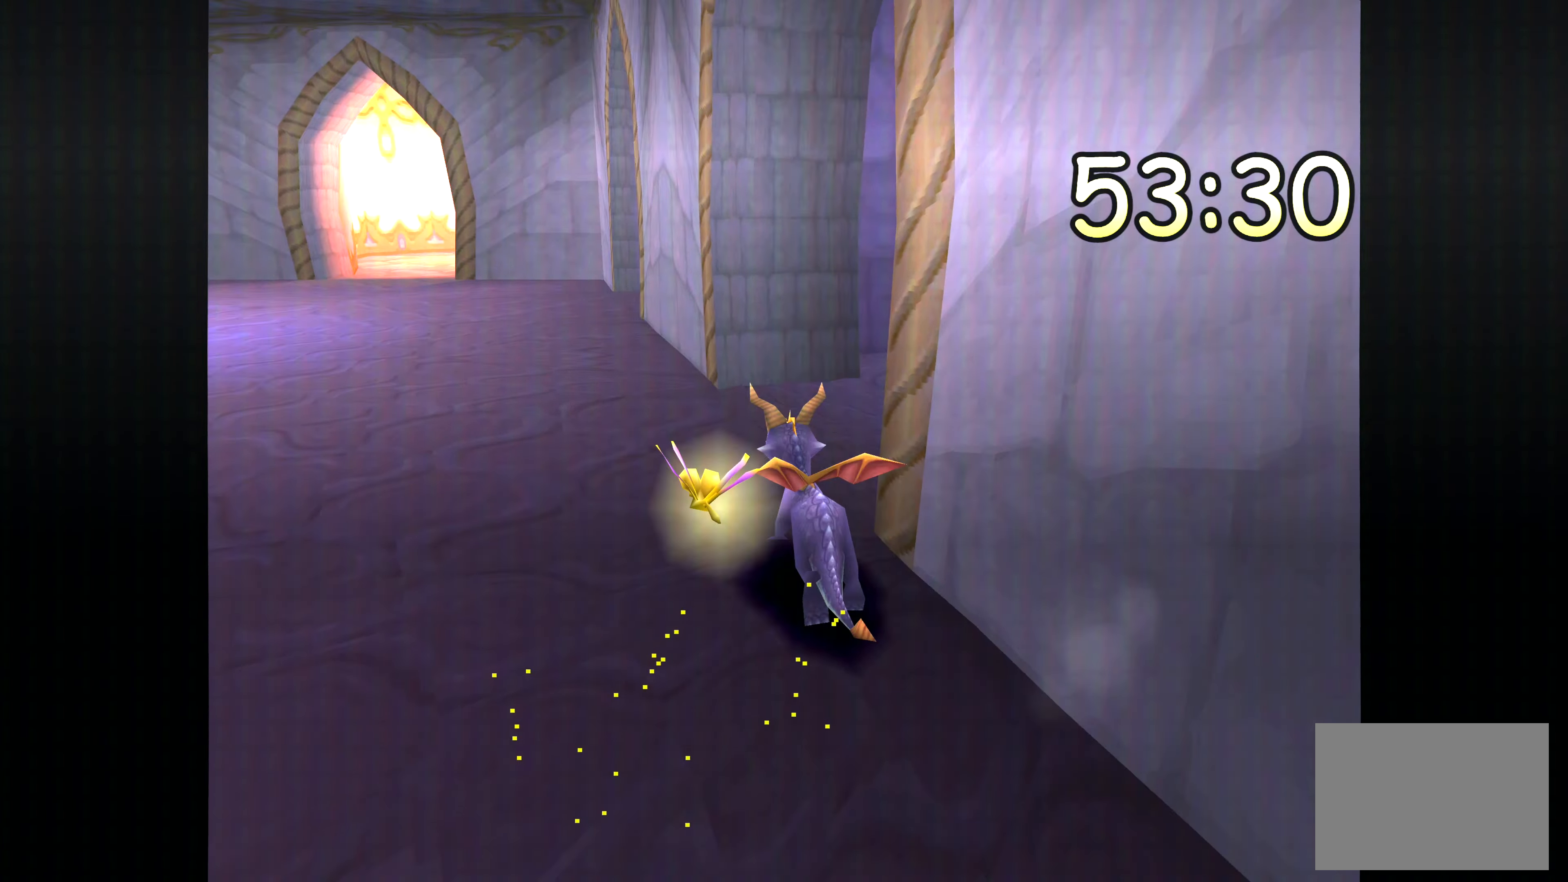
{"dt_ms": 500, "buttons": [], "left_stick": "center", "right_stick": "center", "events": [[67, "SQUARE", "up"], [417, "left_stick", "center"]]}
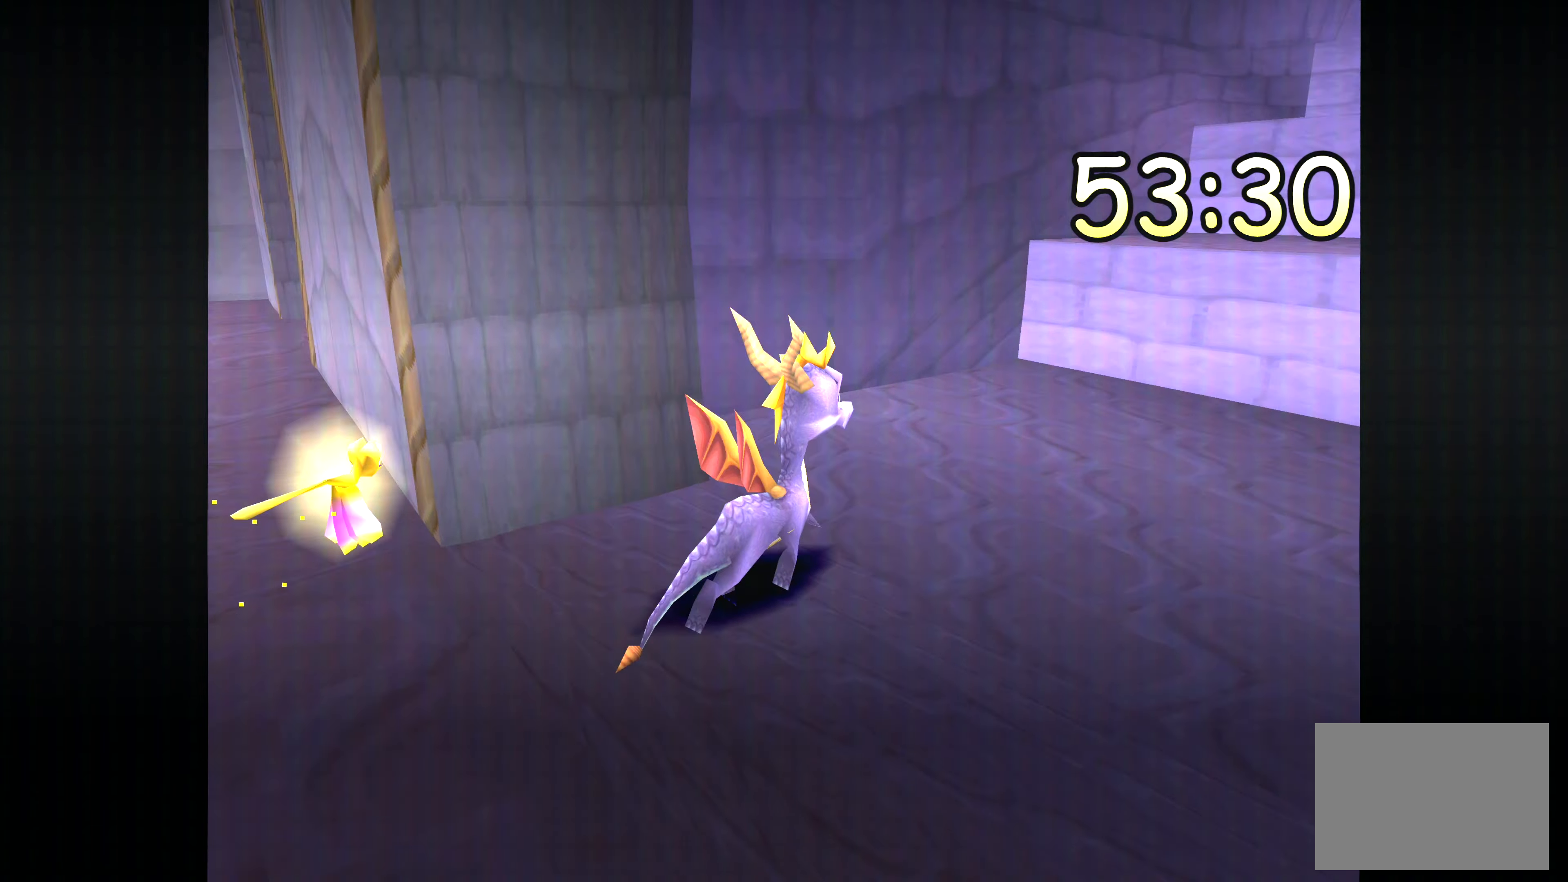
{"dt_ms": 500, "buttons": [], "left_stick": "center", "right_stick": "center", "events": []}
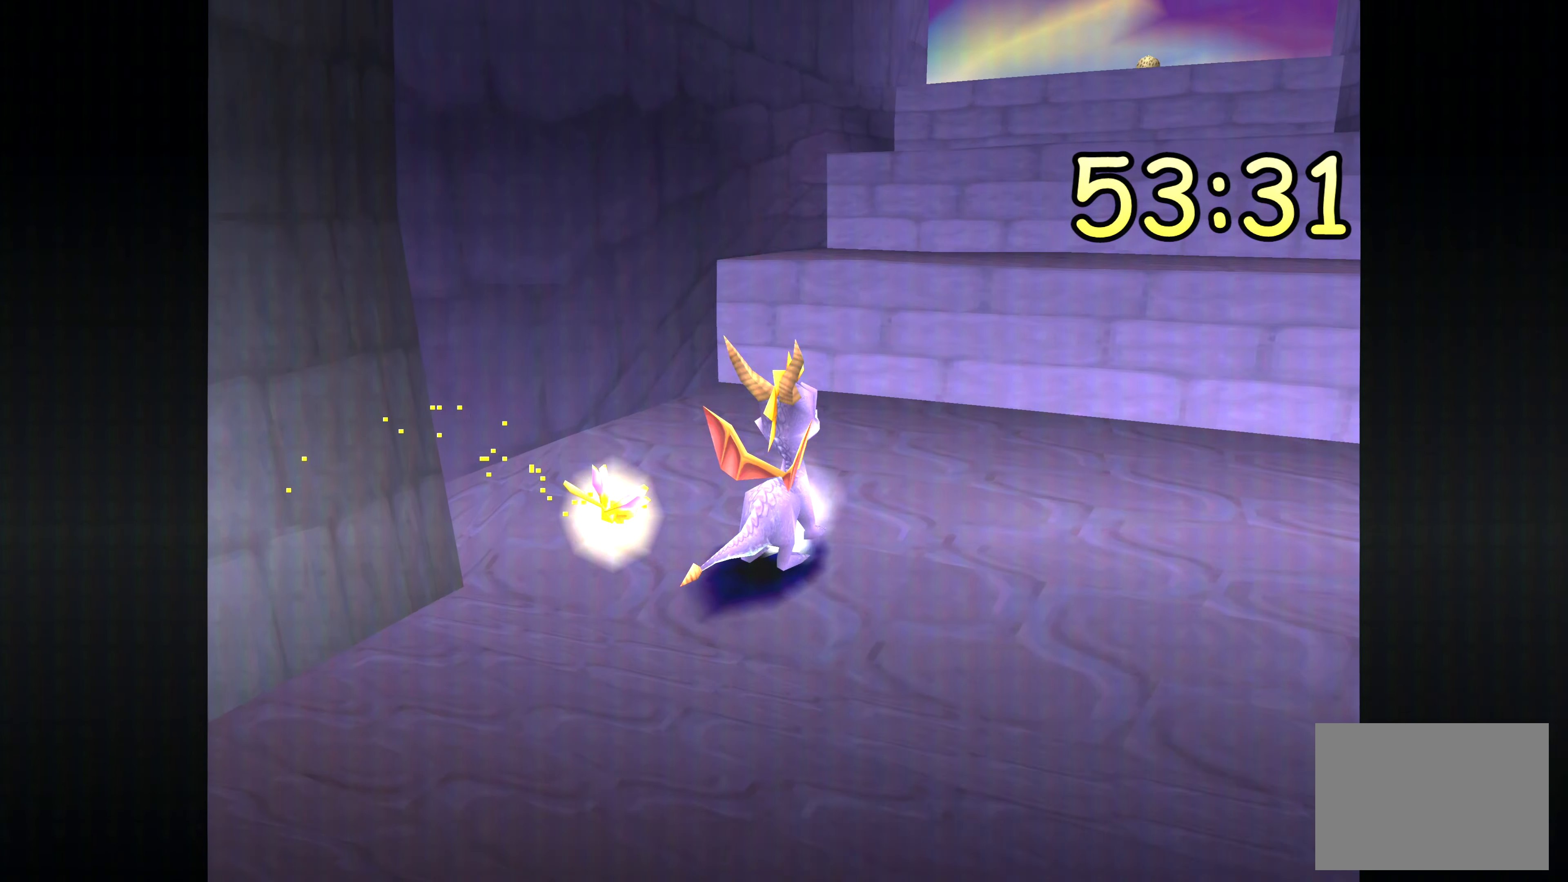
{"dt_ms": 1000, "buttons": [], "left_stick": "center", "right_stick": "center"}